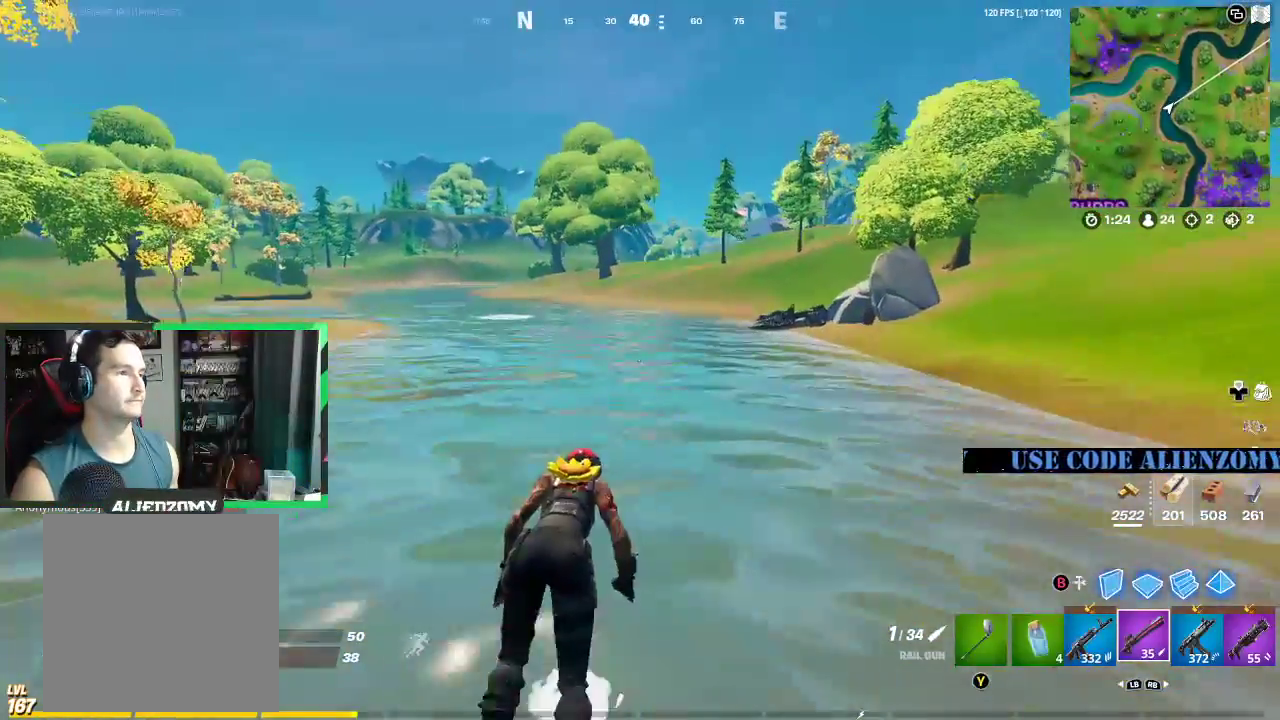
Gameplay with a controller (Xbox layout); each line is a JSON object with the inputs held at the frame after it. "events" lists button and stick changes between this image and that frame as [ms after this image, input, new state], when the widget could be followed in between.
{"buttons": [], "left_stick": "up-right", "right_stick": "center", "events": []}
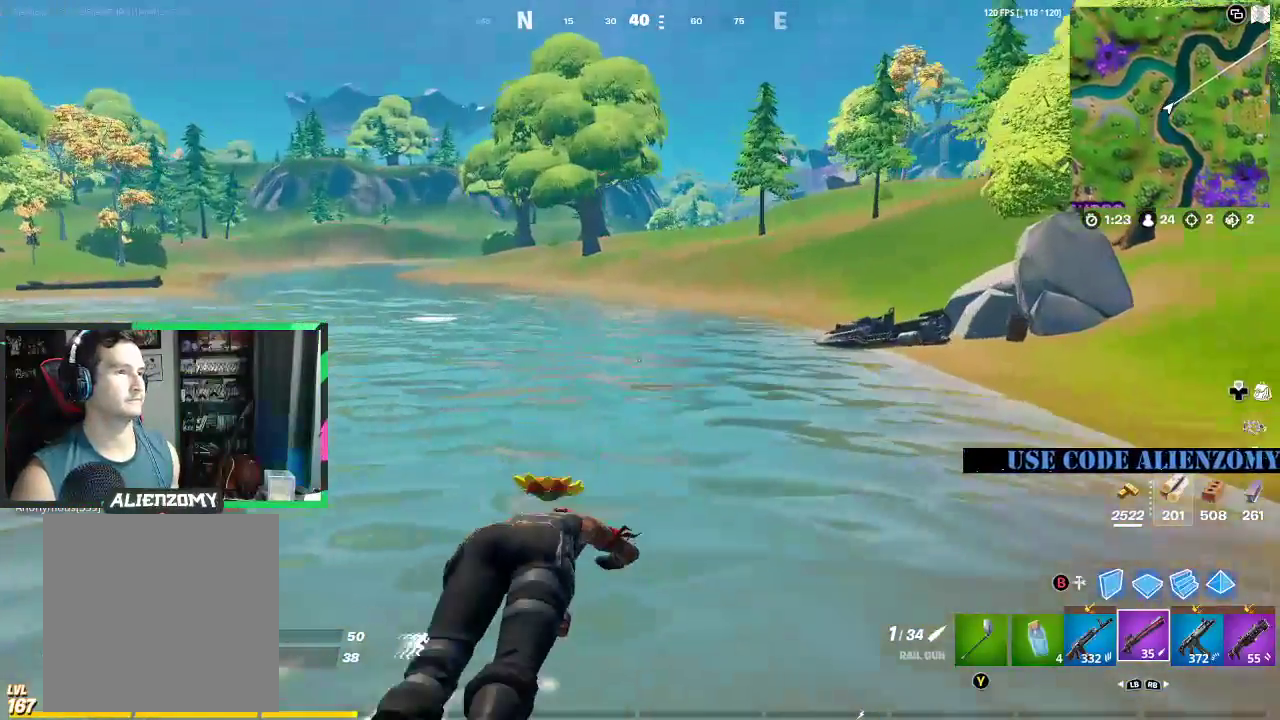
{"buttons": [], "left_stick": "up-right", "right_stick": "center", "events": [[250, "right_stick", "left"], [333, "right_stick", "center"]]}
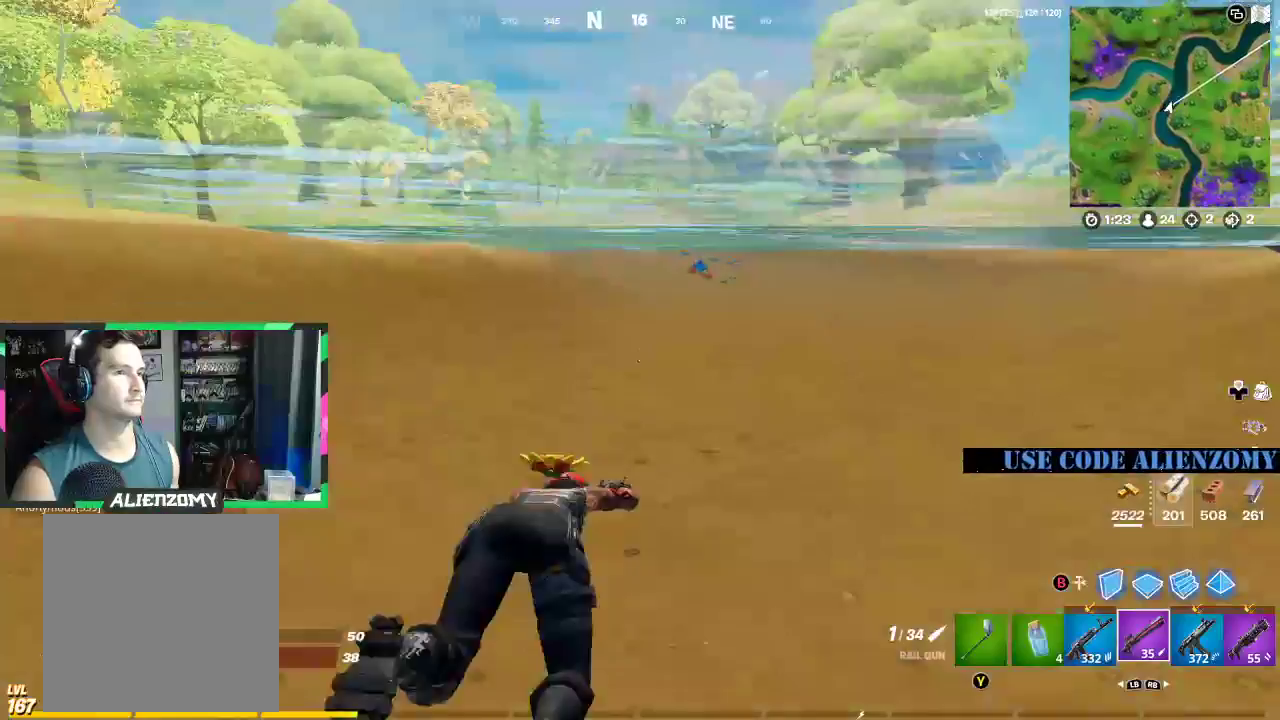
{"buttons": ["A"], "left_stick": "up-right", "right_stick": "center", "events": [[500, "A", "down"]]}
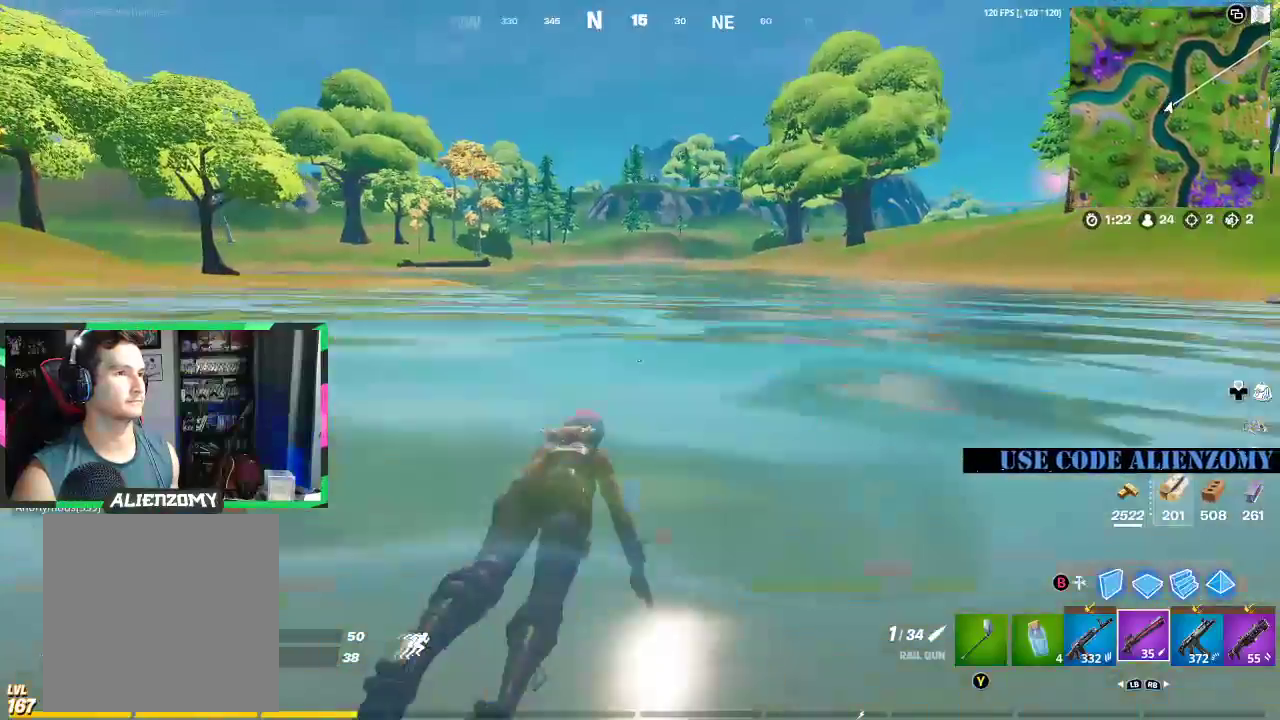
{"buttons": [], "left_stick": "up-right", "right_stick": "center", "events": [[125, "A", "up"]]}
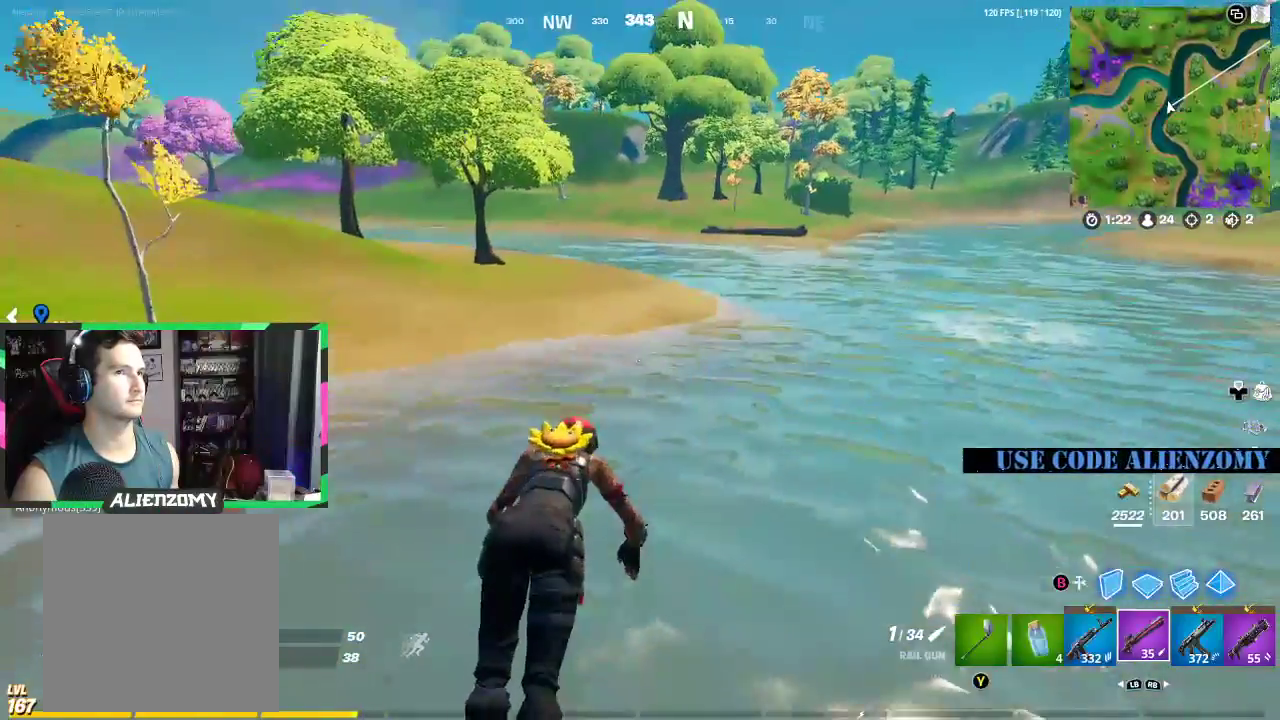
{"buttons": [], "left_stick": "up-right", "right_stick": "center", "events": [[375, "right_stick", "right"], [479, "right_stick", "center"]]}
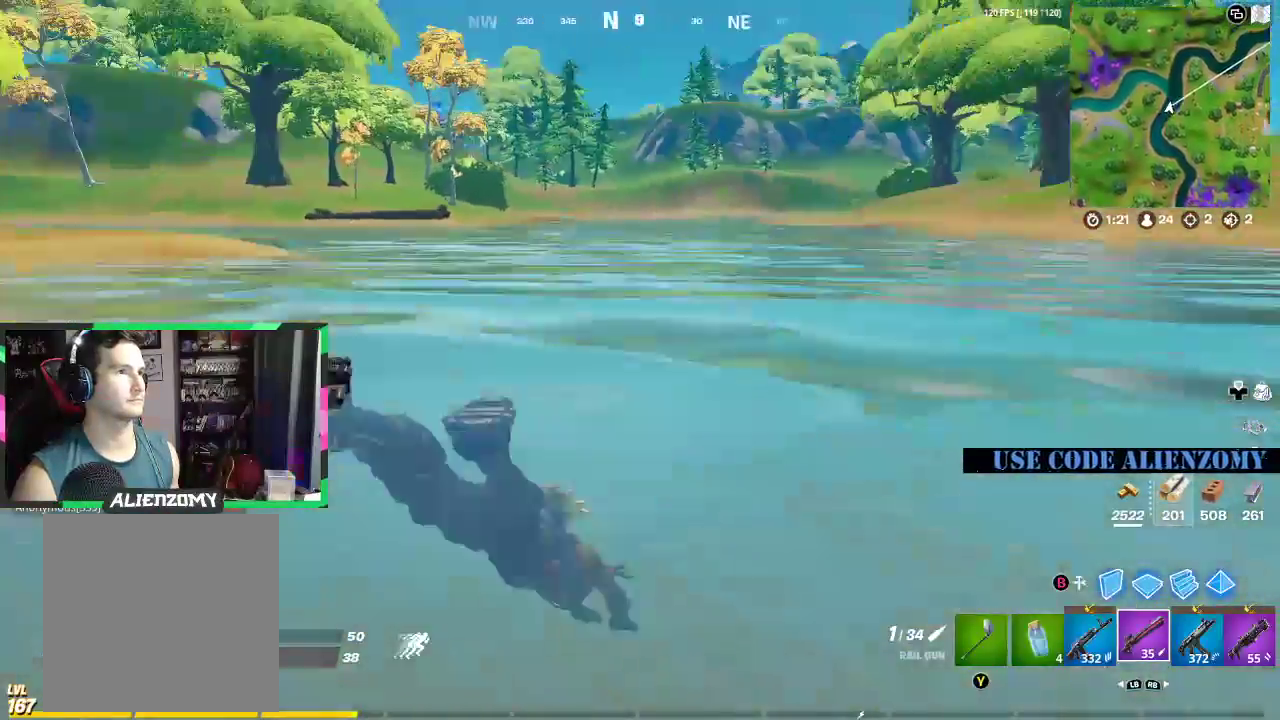
{"buttons": [], "left_stick": "up-right", "right_stick": "center", "events": []}
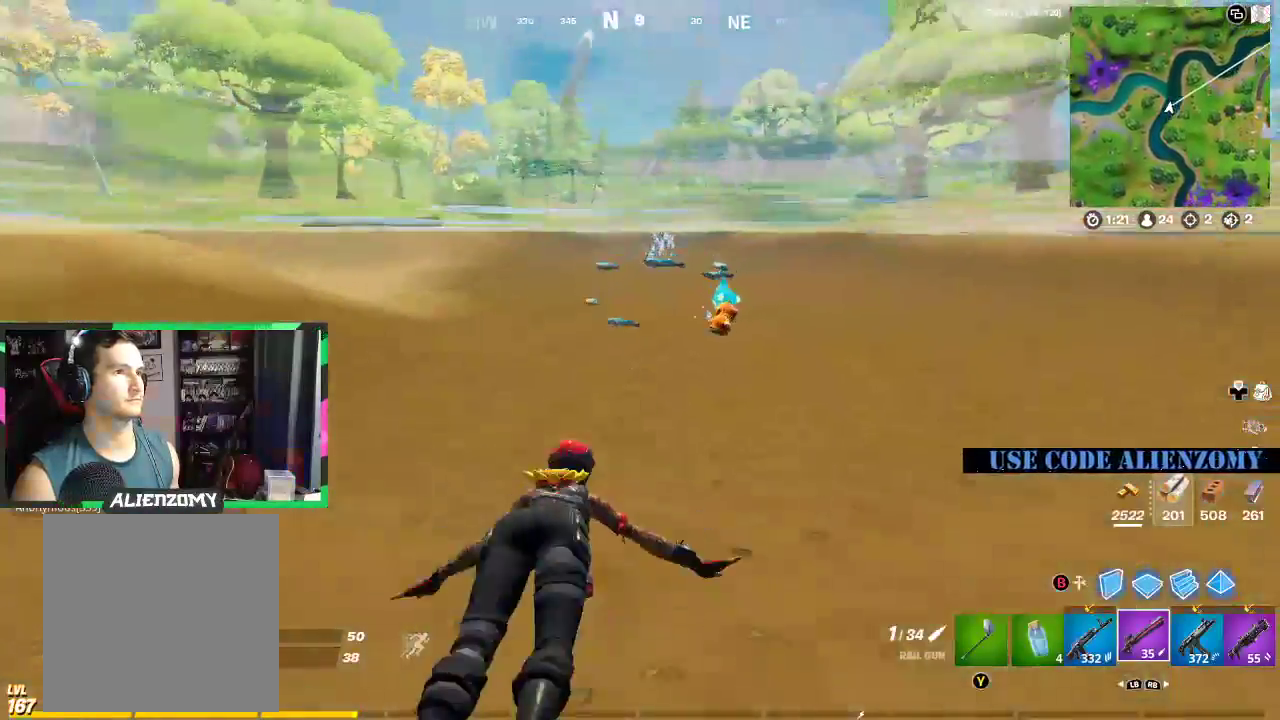
{"buttons": [], "left_stick": "up", "right_stick": "center", "events": [[167, "right_stick", "right"], [250, "A", "down"], [250, "right_stick", "center"], [312, "left_stick", "up"], [333, "A", "up"]]}
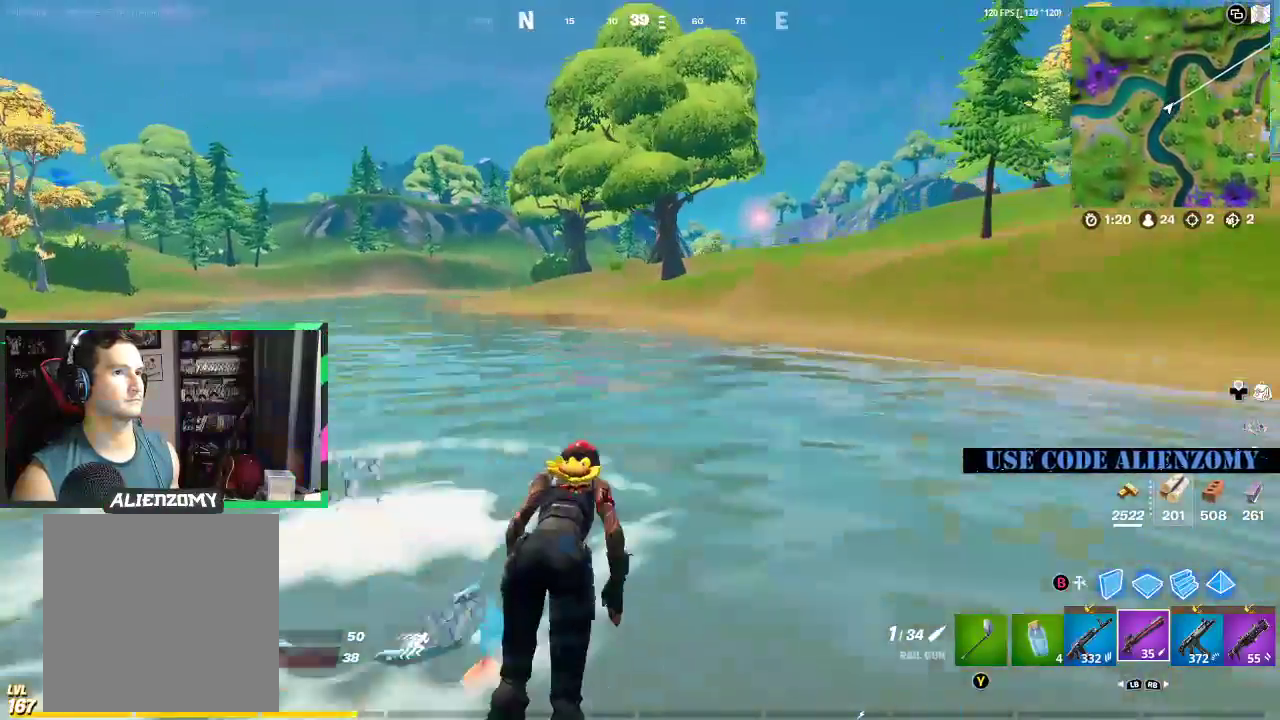
{"buttons": [], "left_stick": "up", "right_stick": "center", "events": [[229, "right_stick", "left"], [312, "right_stick", "center"]]}
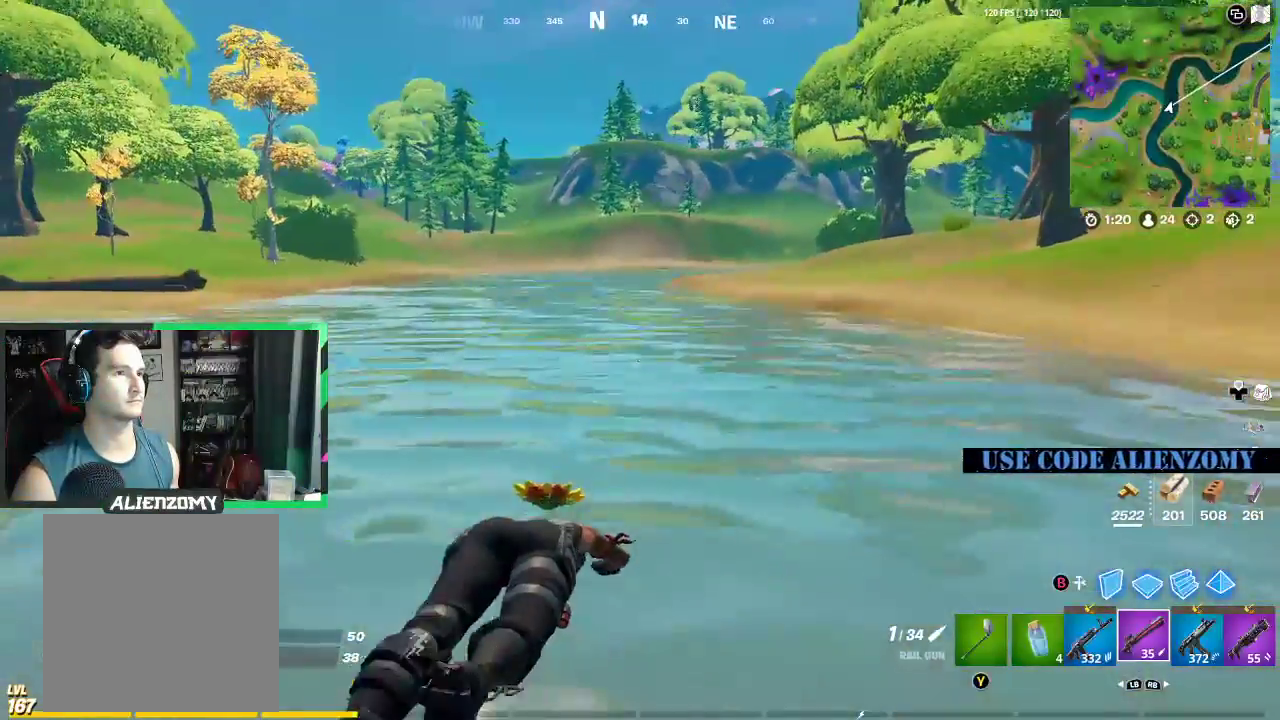
{"buttons": [], "left_stick": "up", "right_stick": "center", "events": []}
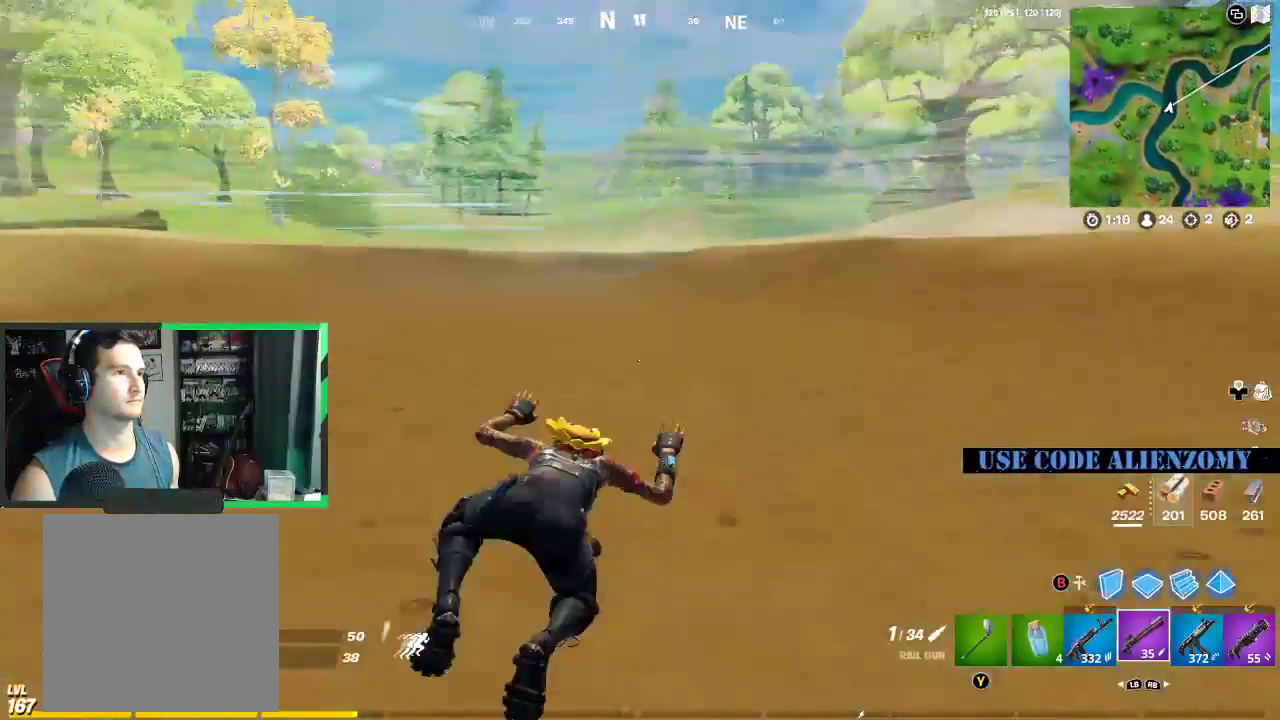
{"buttons": ["A"], "left_stick": "up", "right_stick": "center", "events": [[500, "A", "down"]]}
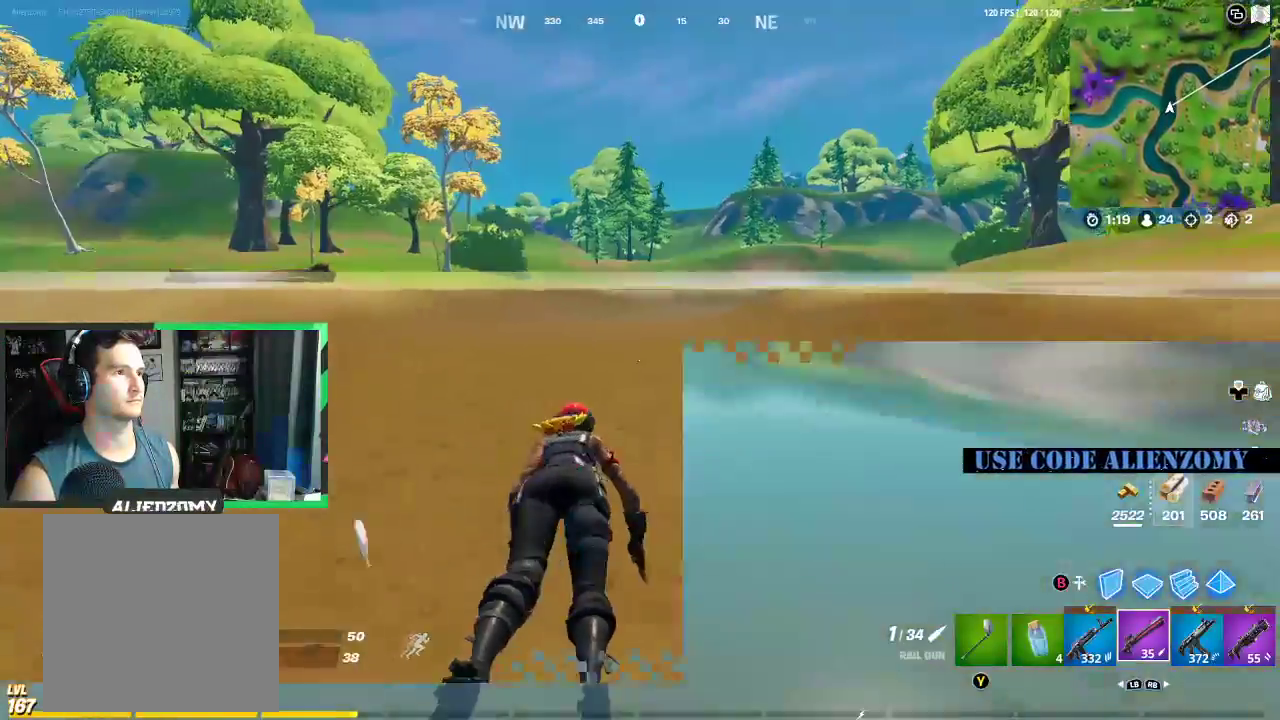
{"buttons": [], "left_stick": "up", "right_stick": "center", "events": [[104, "A", "up"]]}
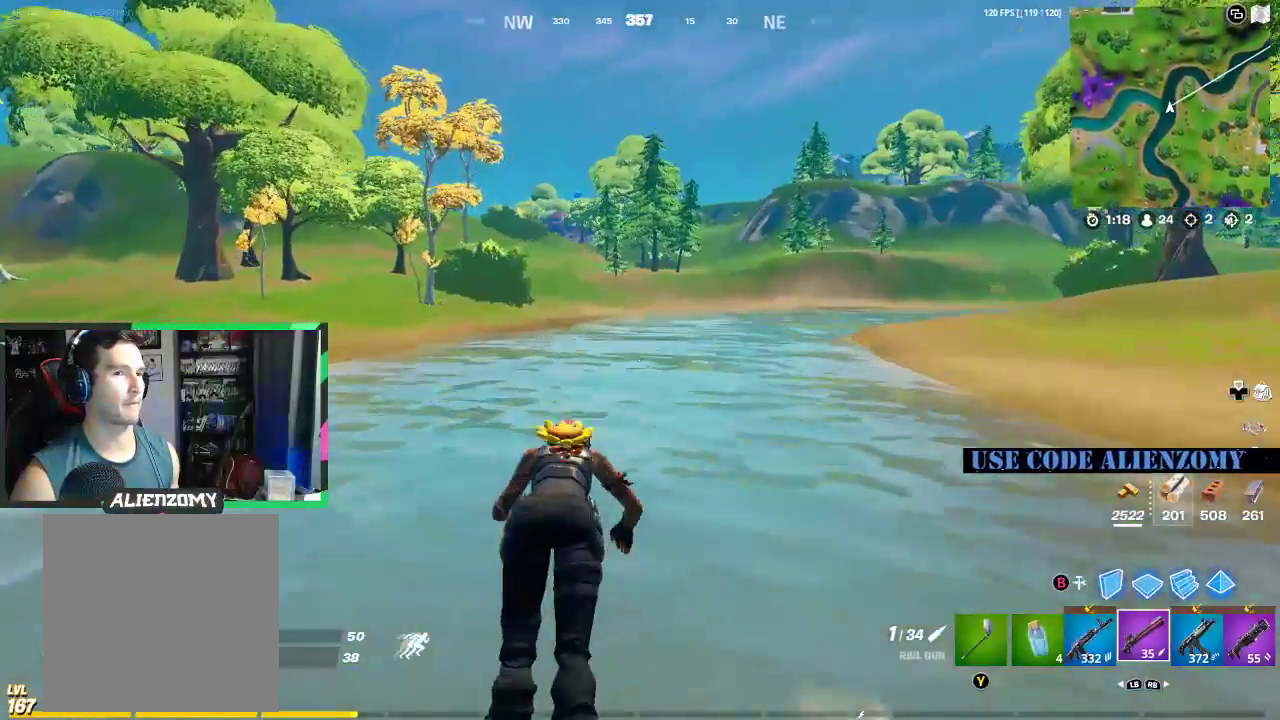
{"buttons": [], "left_stick": "up", "right_stick": "center", "events": []}
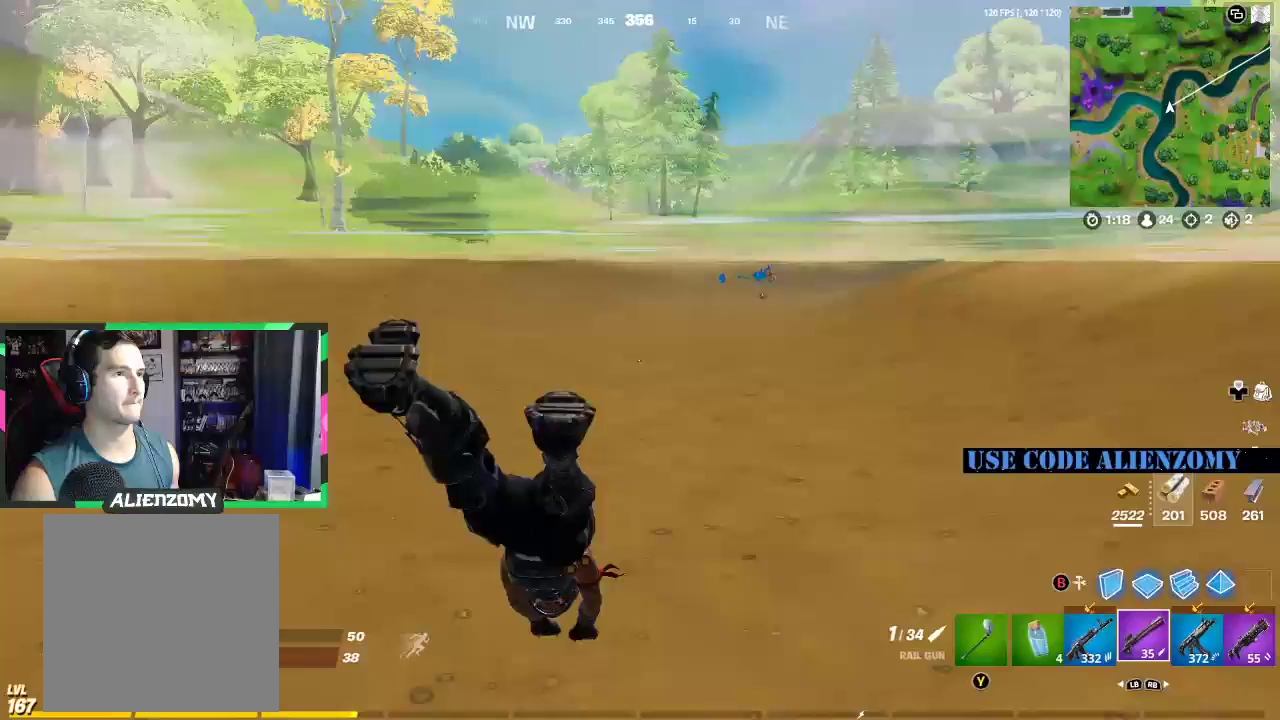
{"buttons": [], "left_stick": "up", "right_stick": "center", "events": []}
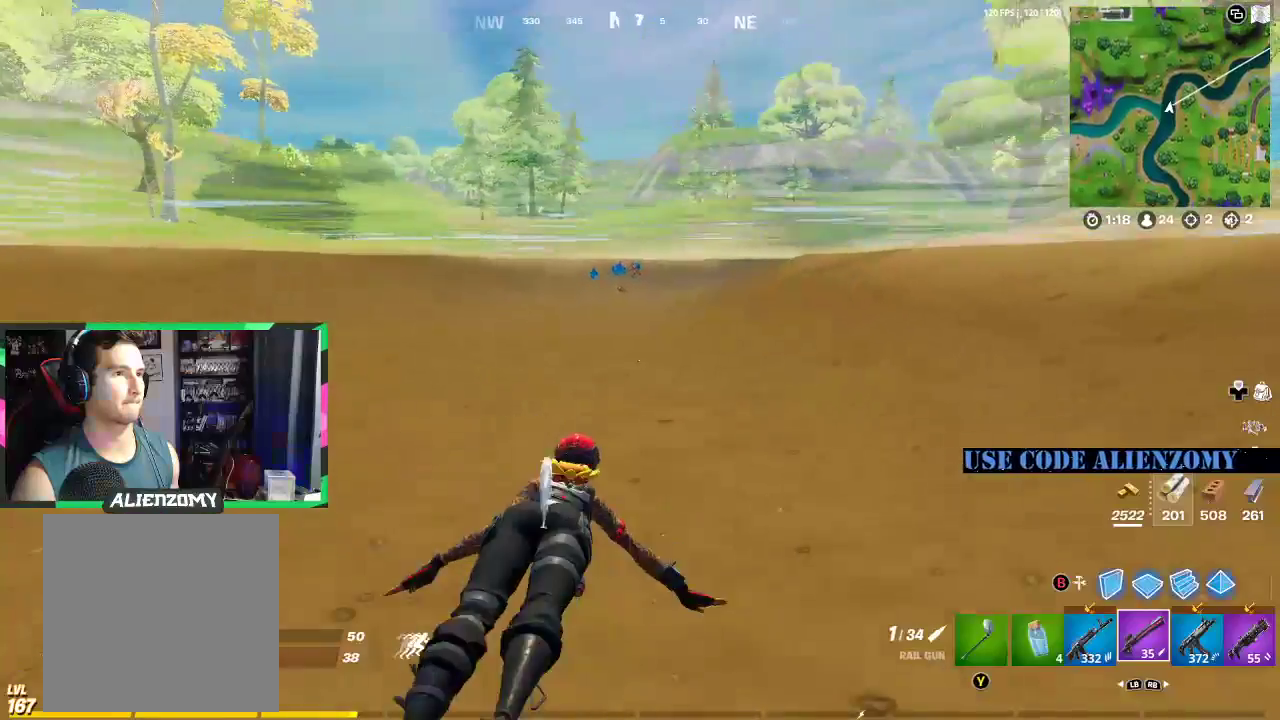
{"buttons": [], "left_stick": "up", "right_stick": "center", "events": [[188, "A", "down"], [292, "A", "up"], [333, "B", "down"], [396, "B", "up"]]}
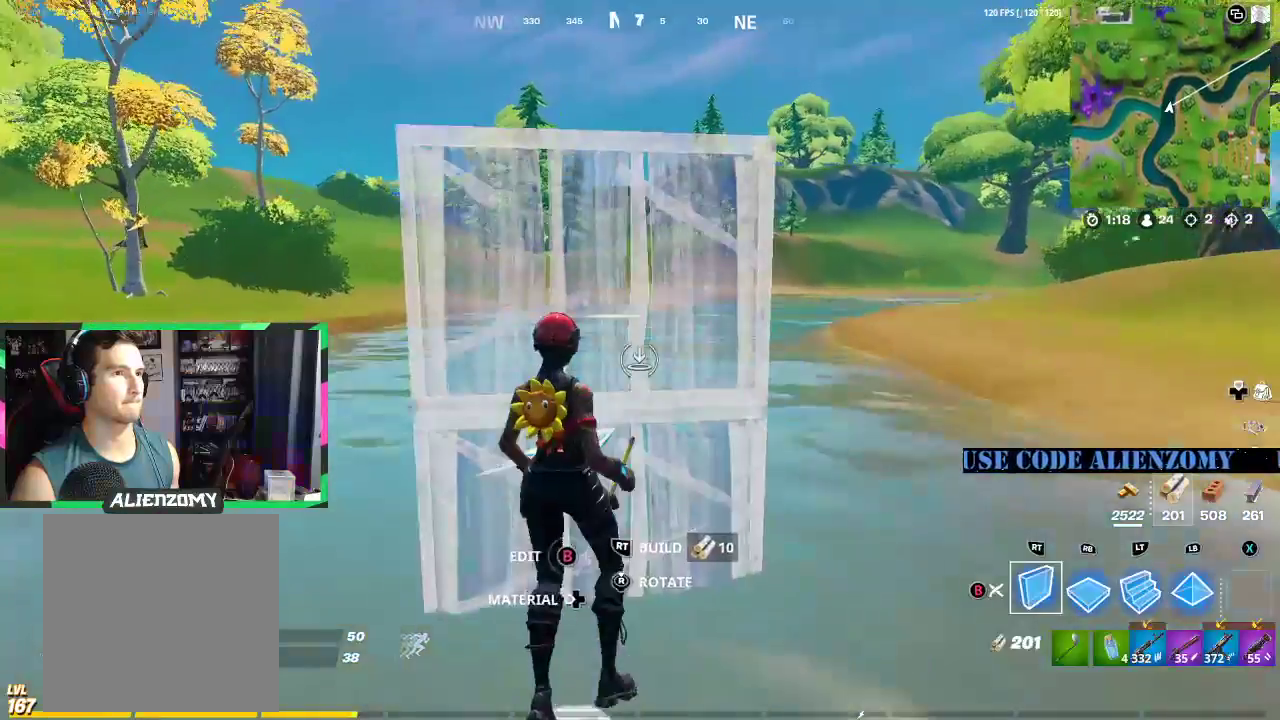
{"buttons": ["Y"], "left_stick": "up", "right_stick": "center", "events": [[250, "DPAD_LEFT", "down"], [333, "DPAD_LEFT", "up"], [500, "Y", "down"]]}
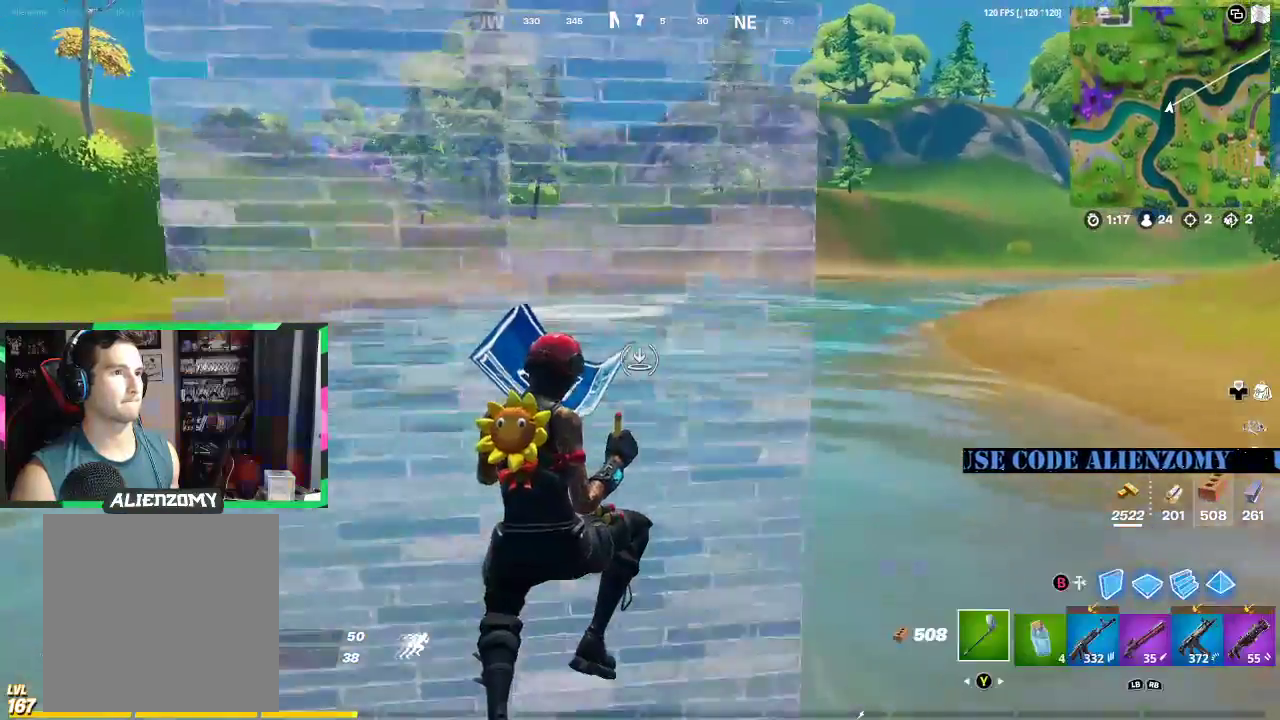
{"buttons": ["L3"], "left_stick": "up", "right_stick": "center", "events": [[42, "Y", "up"], [208, "L3", "down"], [292, "L3", "up"], [354, "L3", "down"]]}
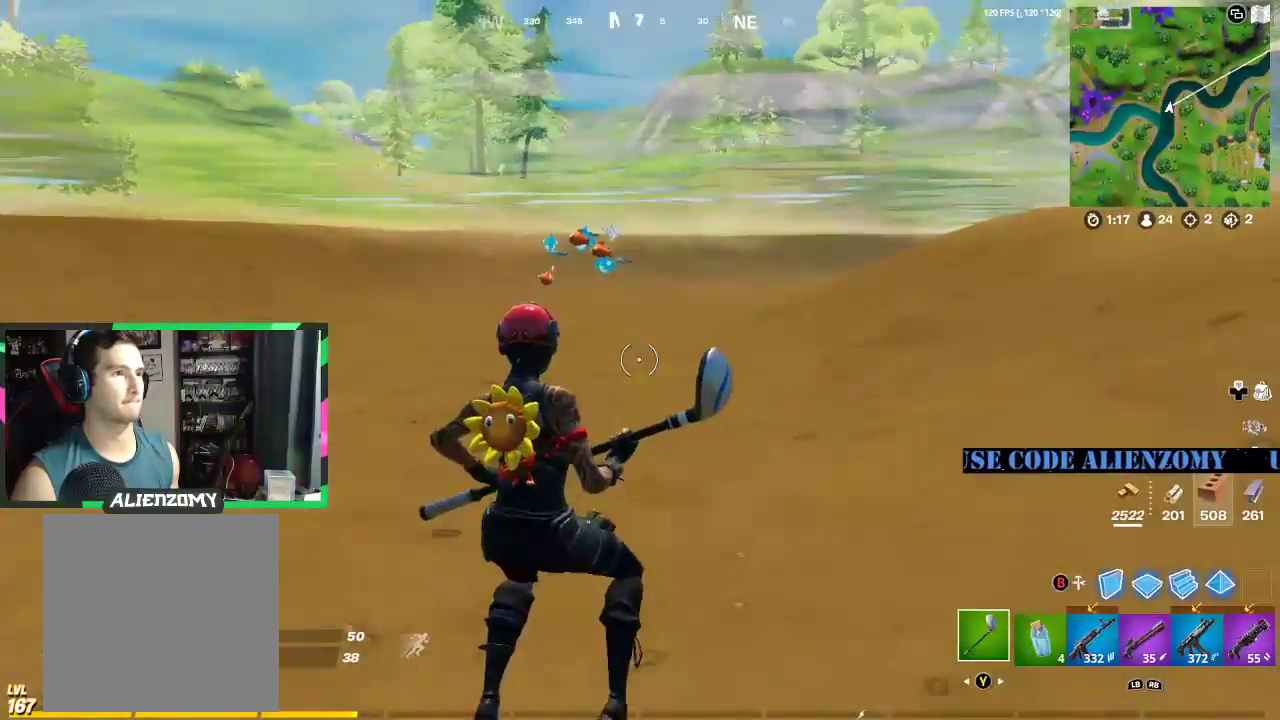
{"buttons": ["L3"], "left_stick": "up", "right_stick": "center", "events": [[104, "L3", "up"], [167, "L3", "down"], [250, "L3", "up"], [333, "L3", "down"]]}
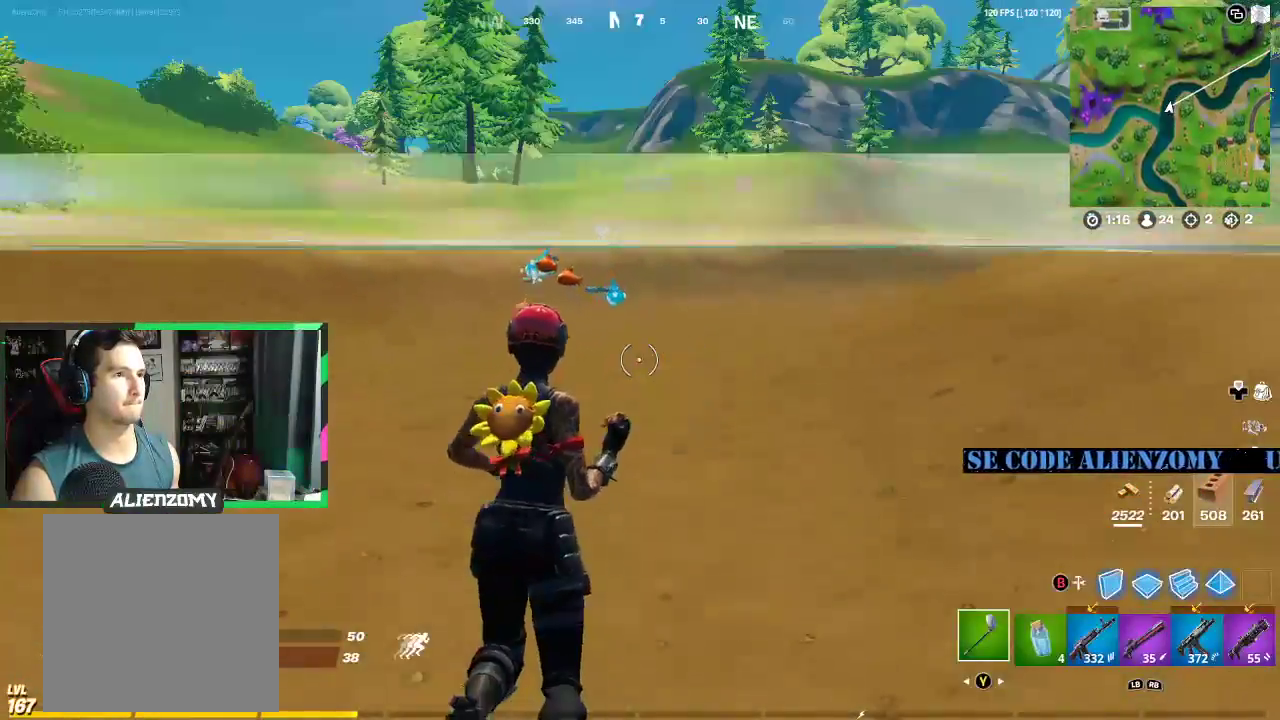
{"buttons": ["L3"], "left_stick": "up", "right_stick": "center", "events": [[62, "L3", "up"], [83, "A", "down"], [208, "A", "up"], [500, "L3", "down"]]}
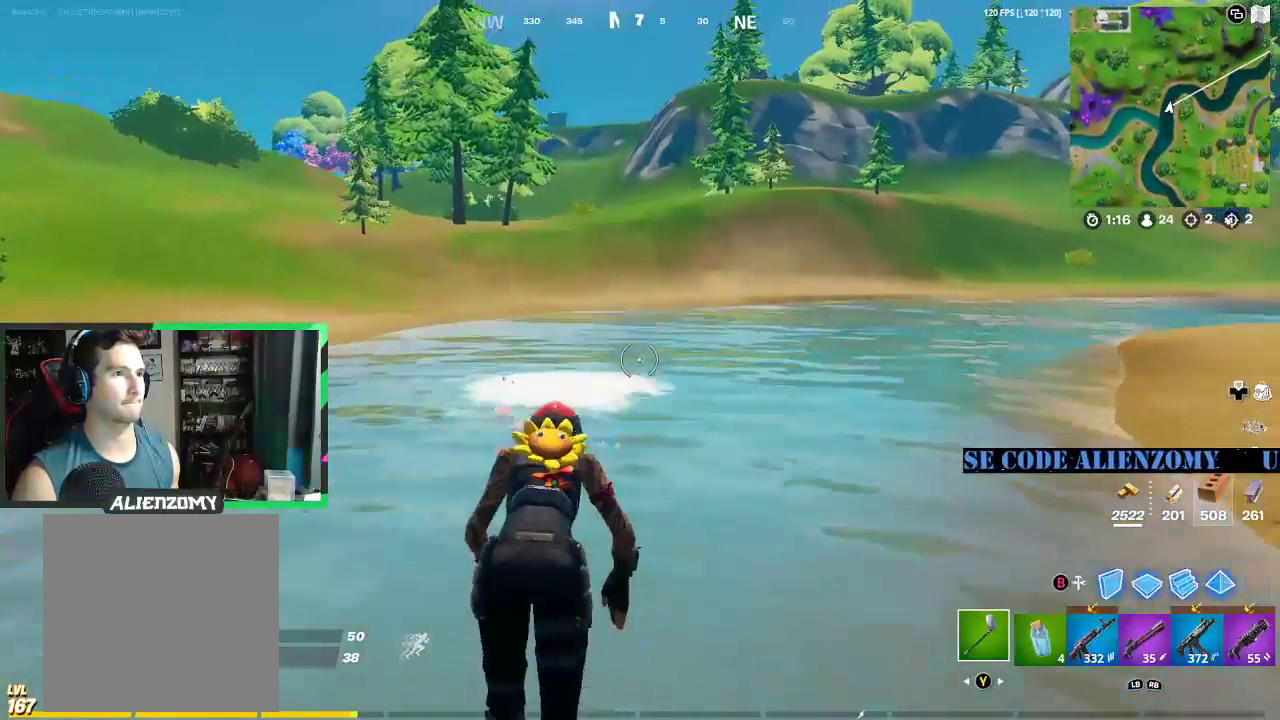
{"buttons": [], "left_stick": "up", "right_stick": "center", "events": [[125, "L3", "up"]]}
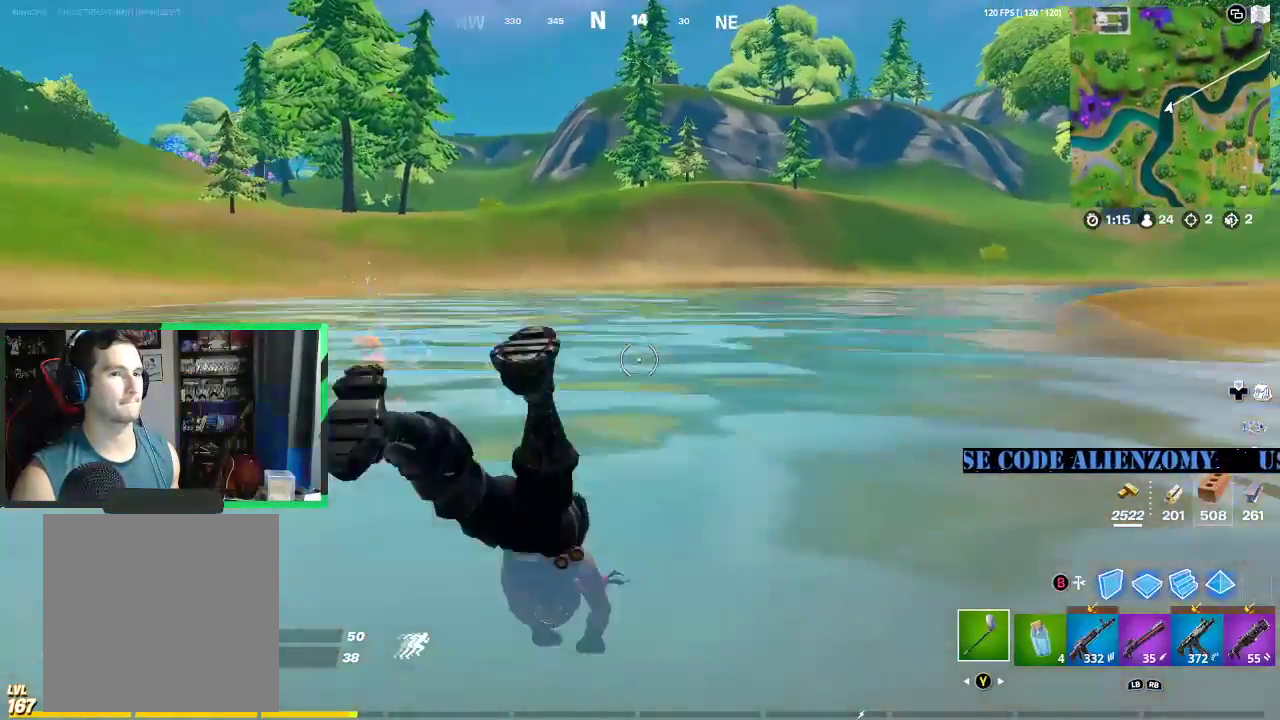
{"buttons": [], "left_stick": "up", "right_stick": "center", "events": []}
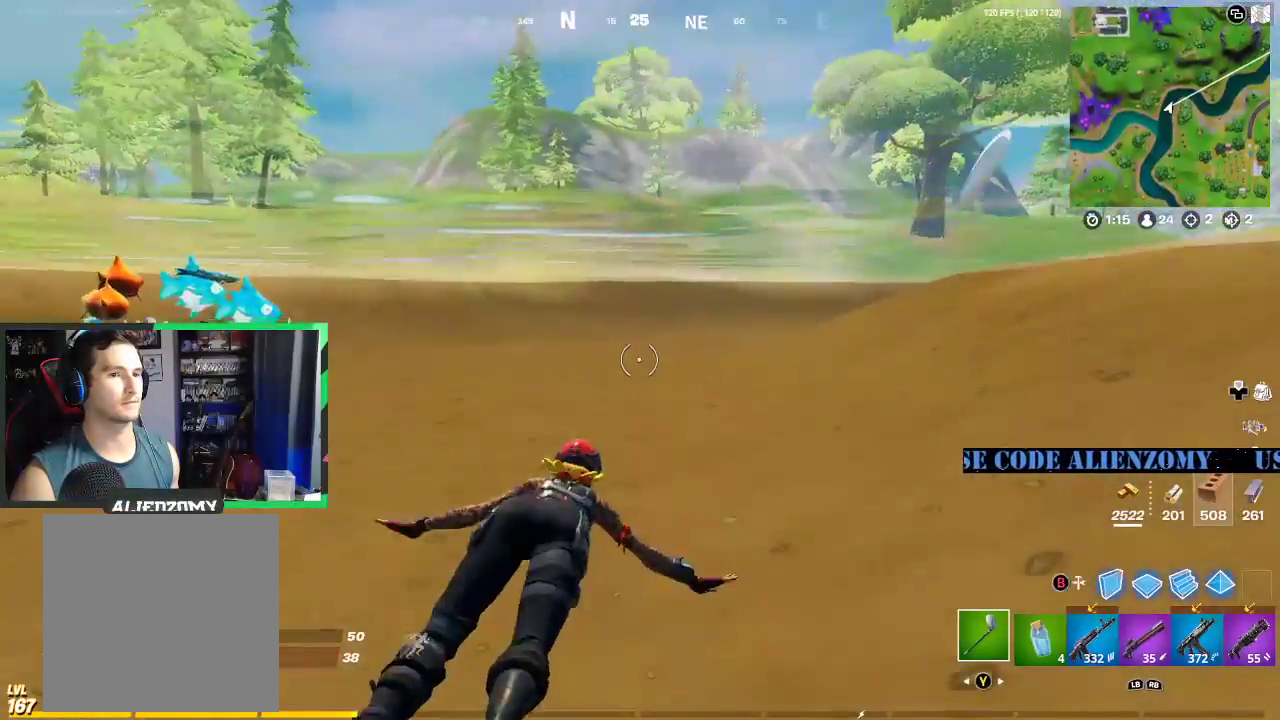
{"buttons": [], "left_stick": "up", "right_stick": "center", "events": [[83, "A", "down"], [167, "A", "up"]]}
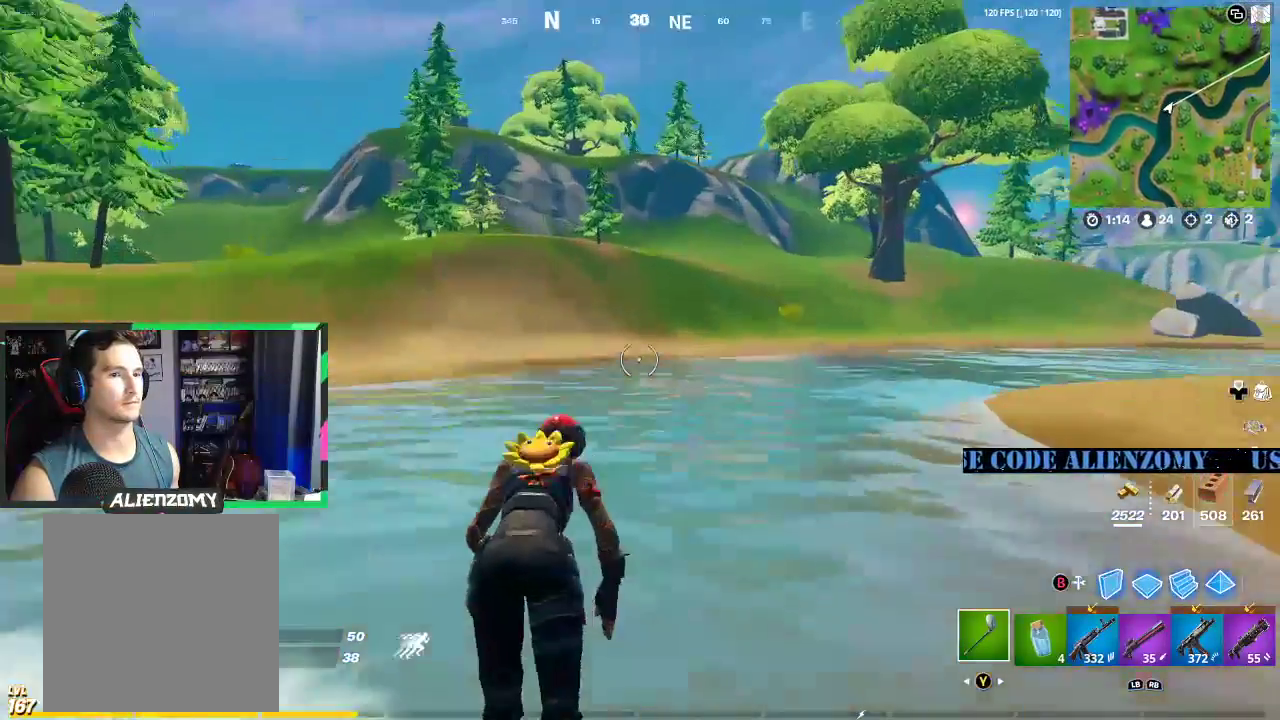
{"buttons": [], "left_stick": "up", "right_stick": "center", "events": [[333, "right_stick", "right"], [438, "right_stick", "center"]]}
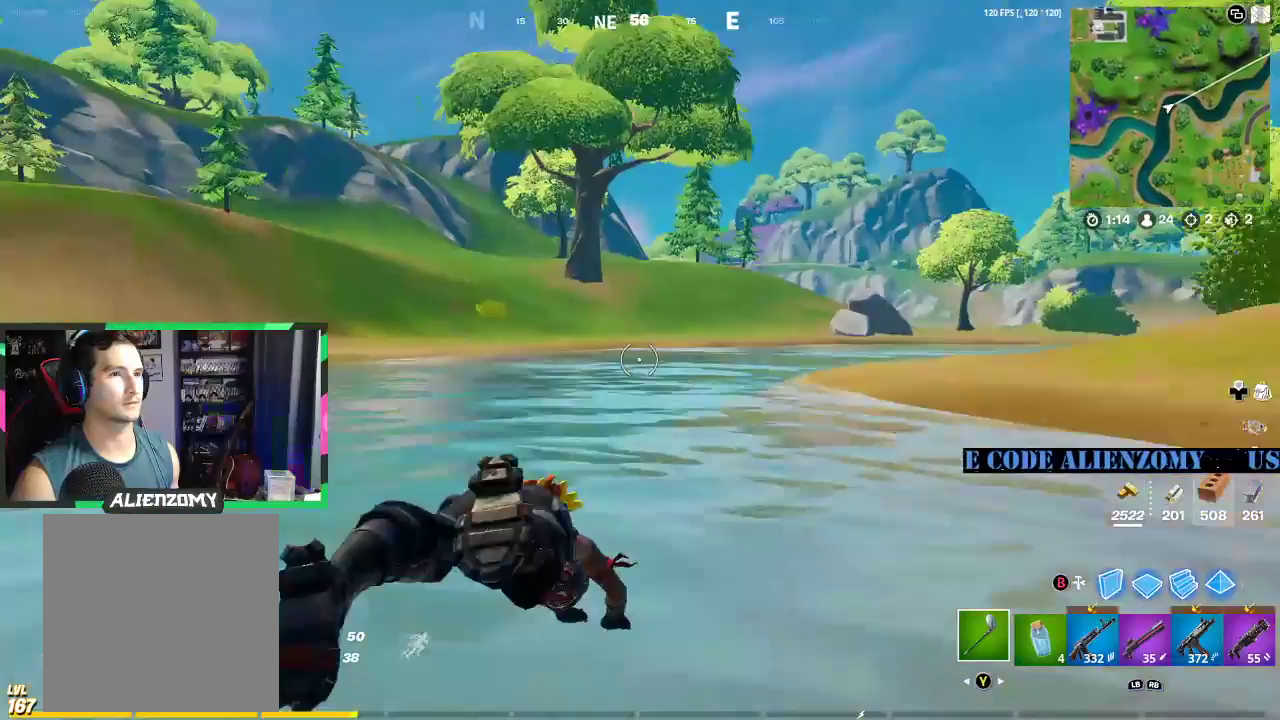
{"buttons": [], "left_stick": "up", "right_stick": "center", "events": []}
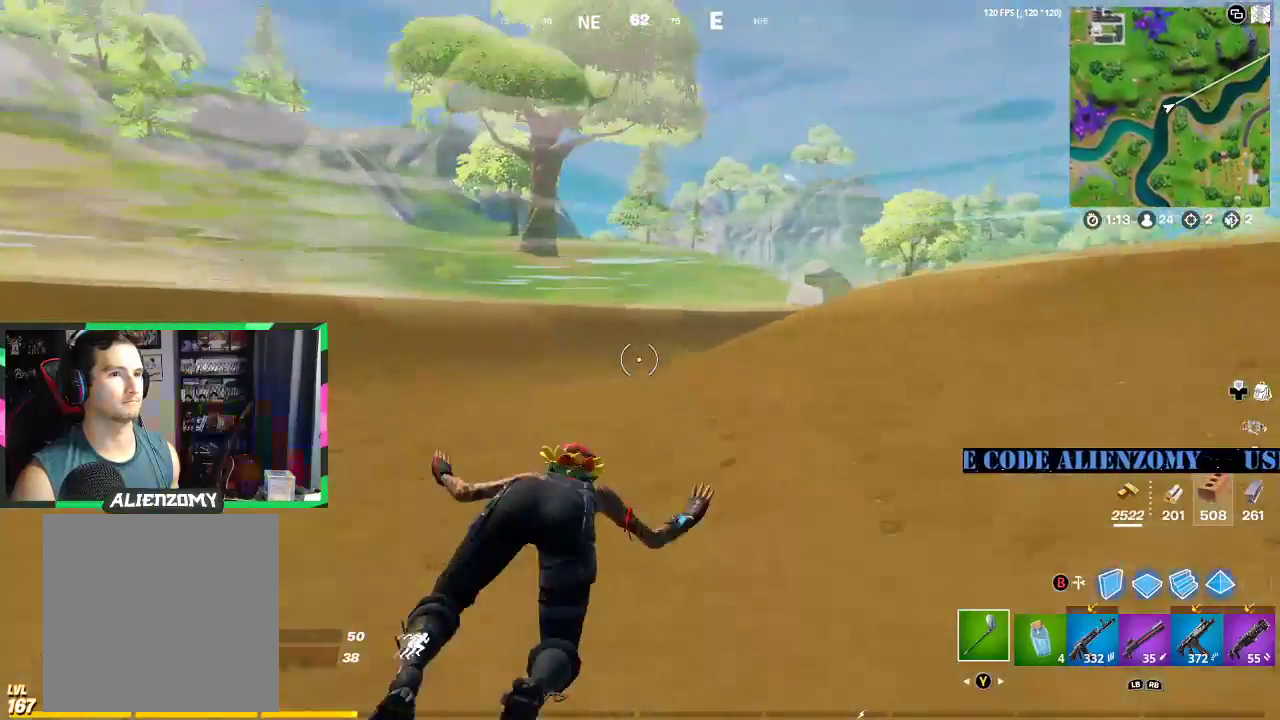
{"buttons": [], "left_stick": "up", "right_stick": "center", "events": []}
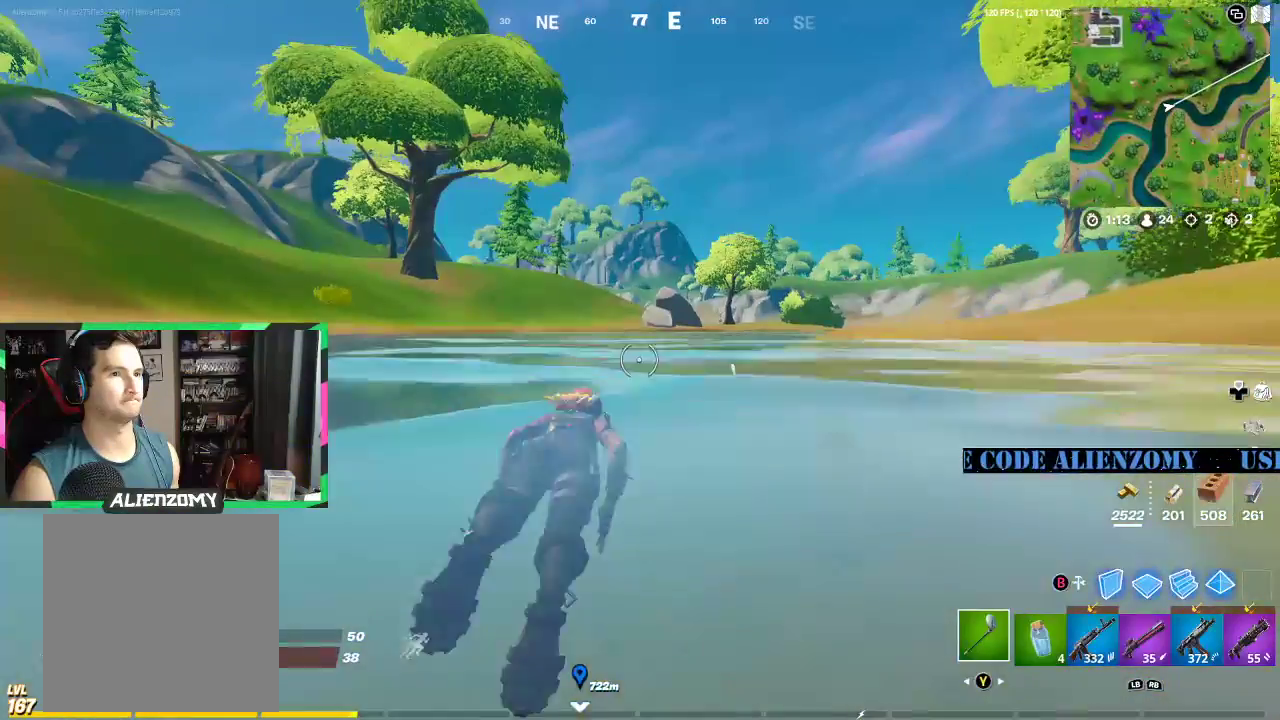
{"buttons": [], "left_stick": "up", "right_stick": "center", "events": [[21, "A", "down"], [125, "A", "up"]]}
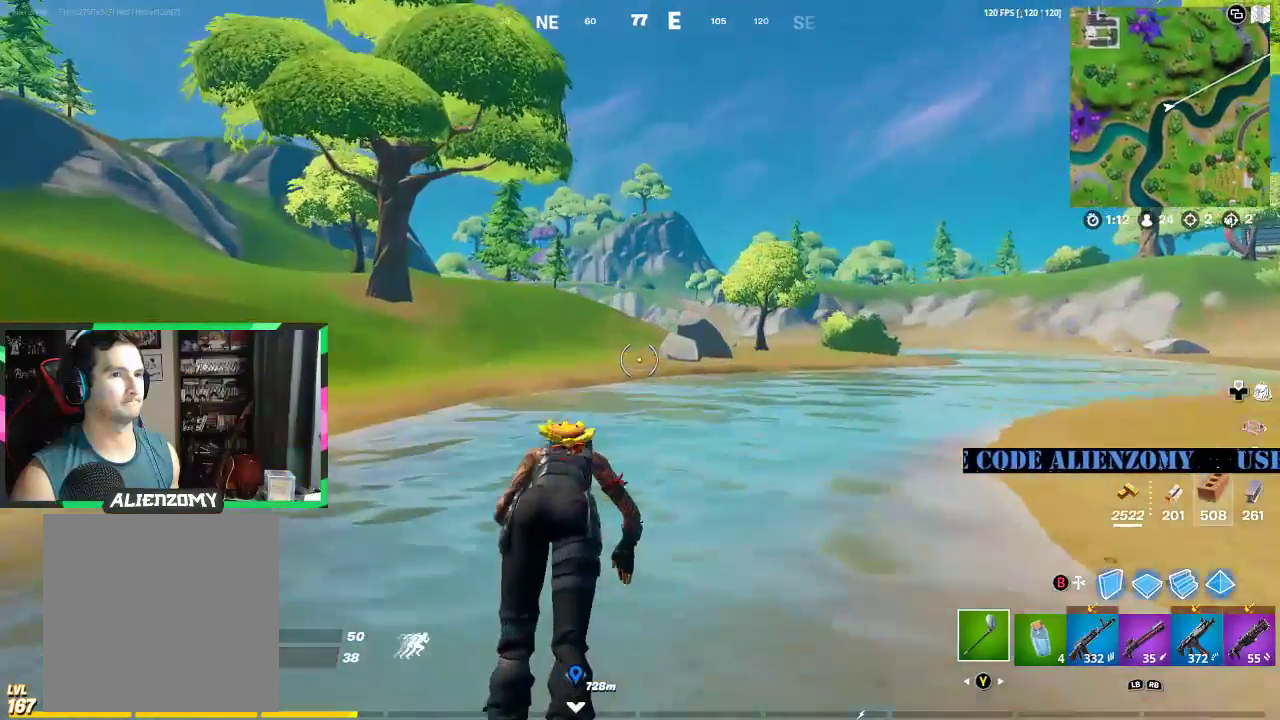
{"buttons": [], "left_stick": "up", "right_stick": "center", "events": [[250, "right_stick", "right"], [375, "right_stick", "center"]]}
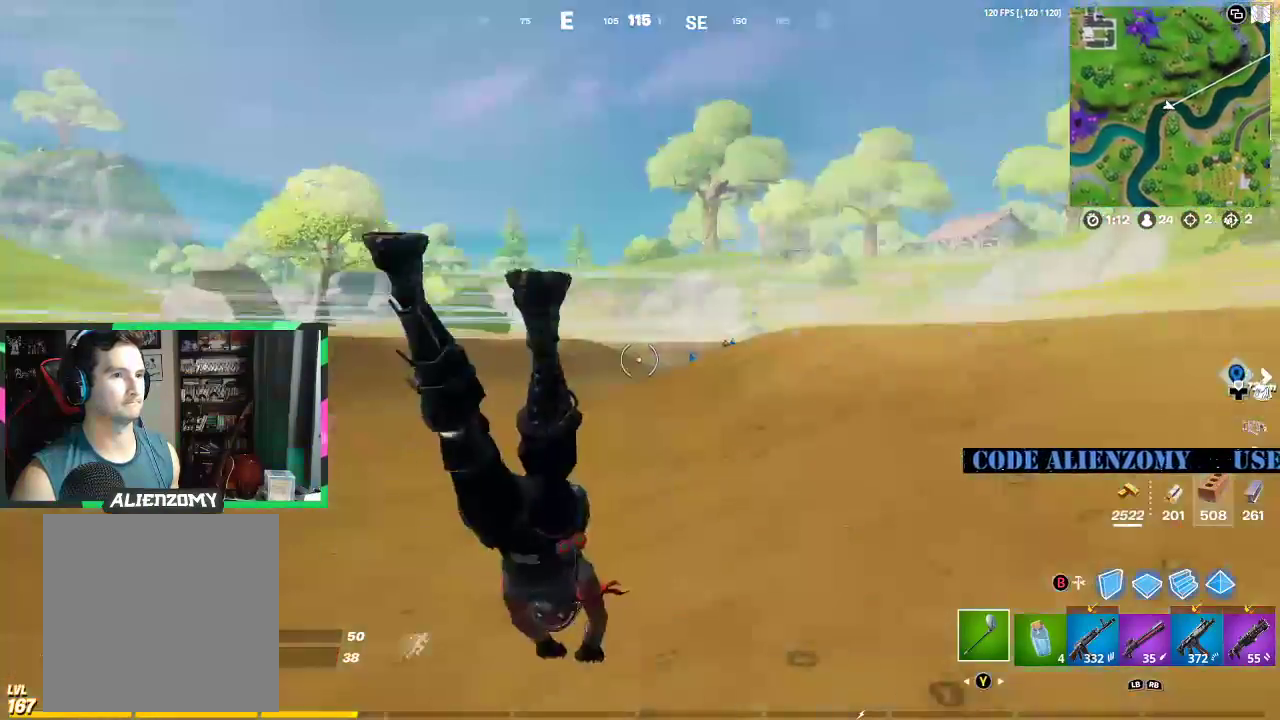
{"buttons": [], "left_stick": "up-right", "right_stick": "center", "events": [[479, "left_stick", "up-right"]]}
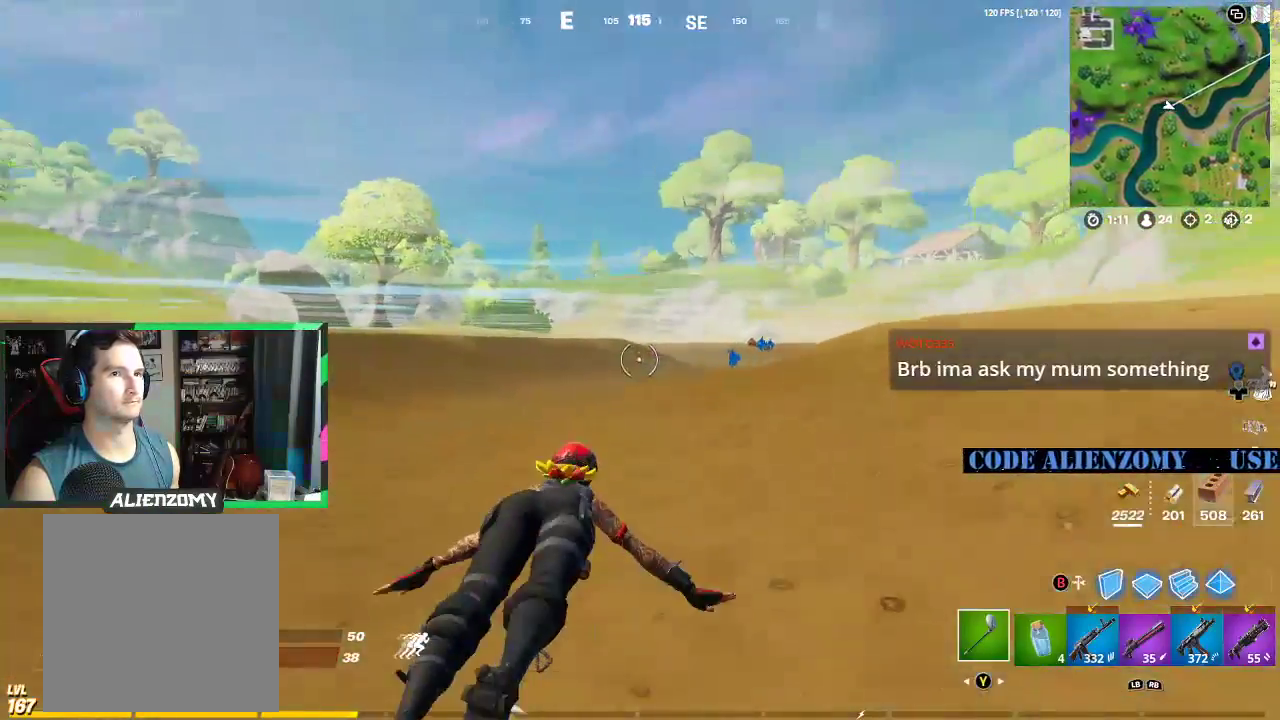
{"buttons": [], "left_stick": "up-right", "right_stick": "center", "events": [[292, "A", "down"], [375, "A", "up"]]}
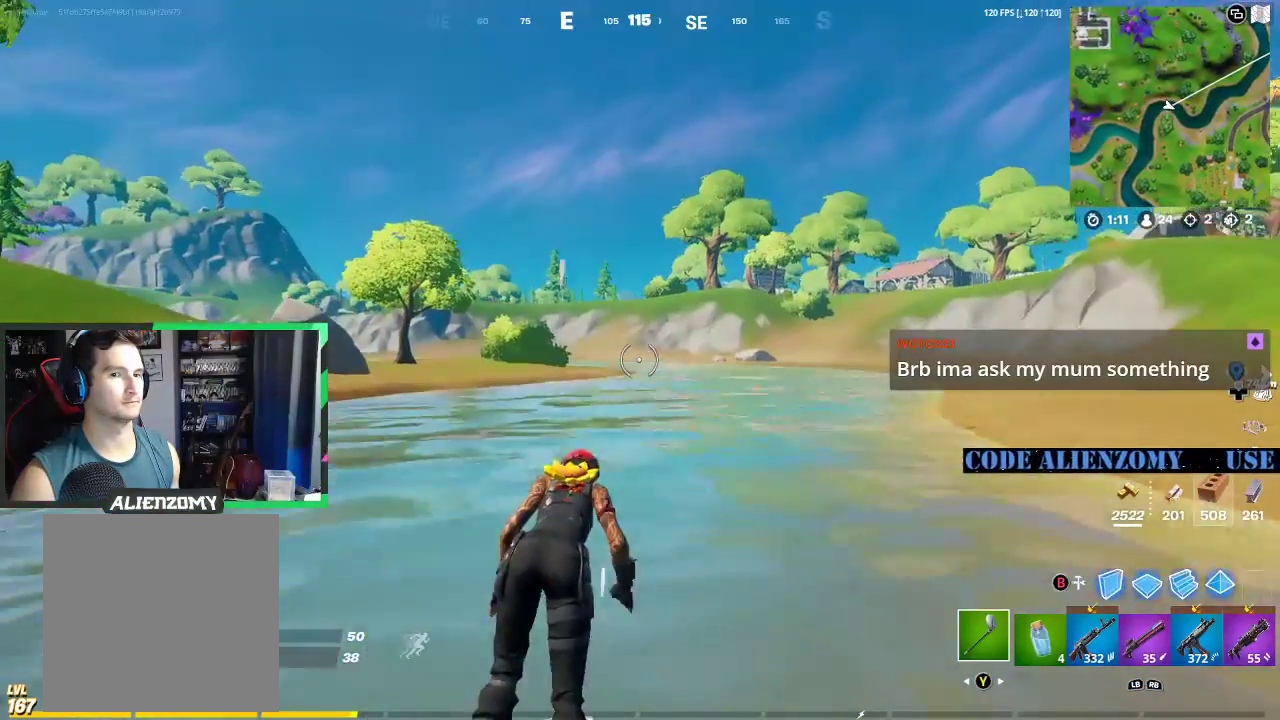
{"buttons": [], "left_stick": "up-right", "right_stick": "center", "events": []}